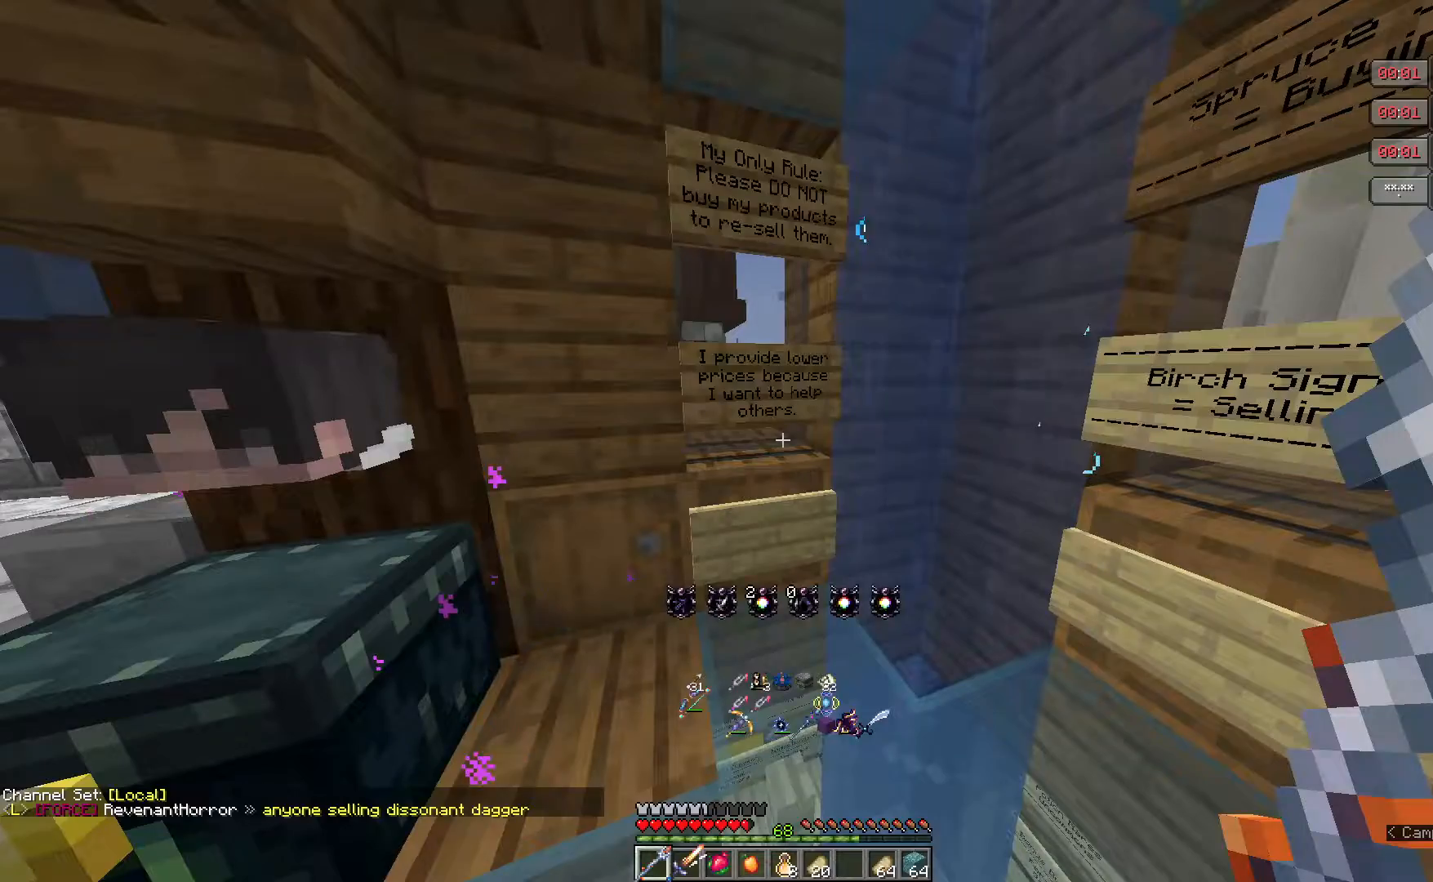
Gameplay with keyboard and mouse; each line is a JSON object with the keys and mouse buttons held at the frame after it. "events" lists presses ("down") and releases ("up") of "a", "d", "s", "w", "mouse_left" and "mouse_right" between this image and that frame as [ms after this image, input, new state], when the widget could be followed in between. "mouse_left", "mouse_right" = the "left", "right" buttons of the "mouse" list. No other keys are recorded. Fast repeated clicks can show as one long hold. Mouse movement is not recorded.
{"keys": ["w"], "mouse": [], "events": [[483, "w", "down"]]}
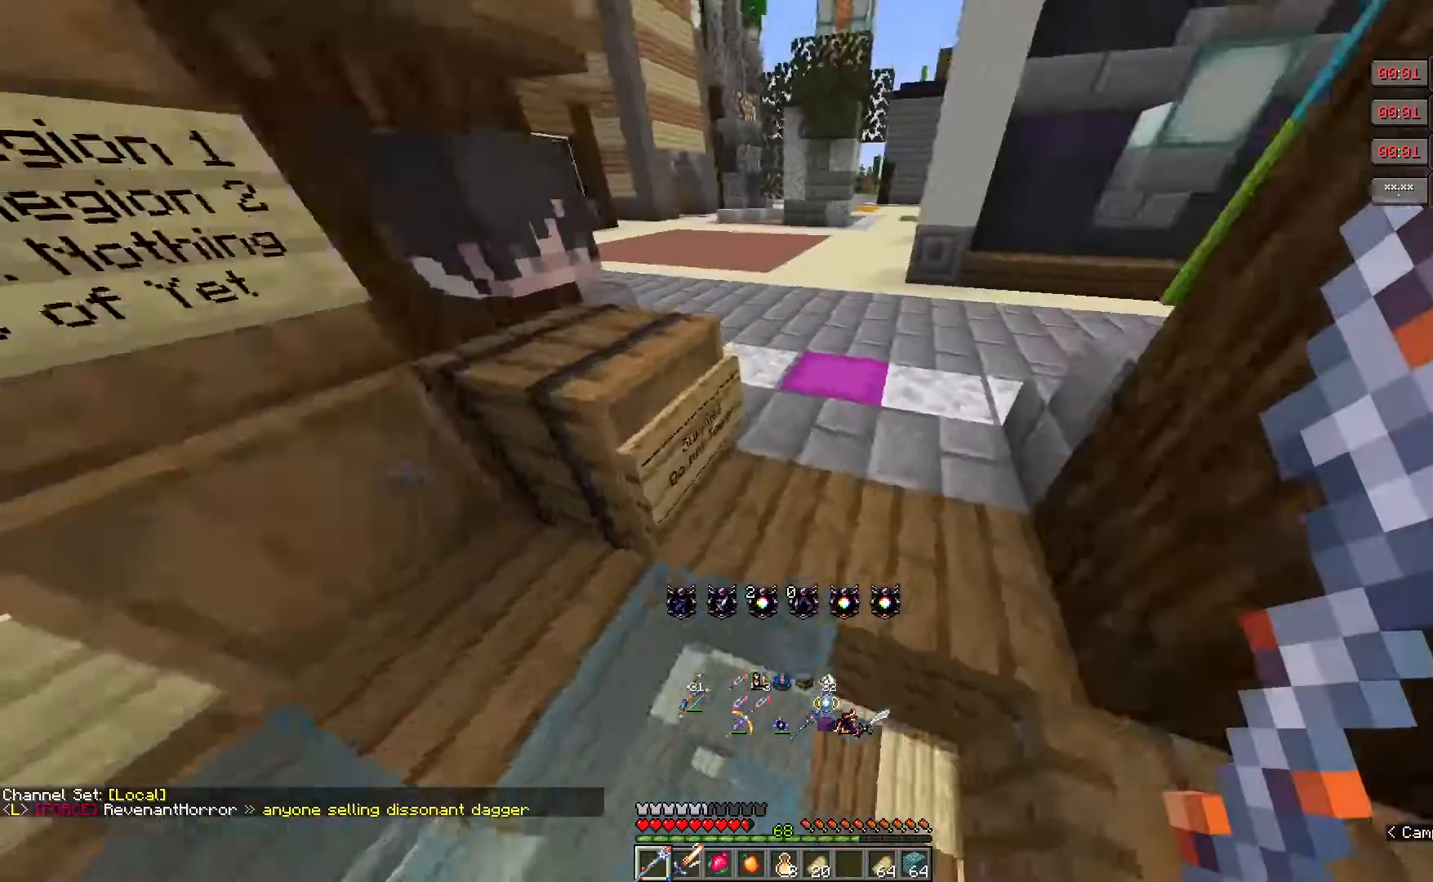
{"keys": ["w"], "mouse": [], "events": []}
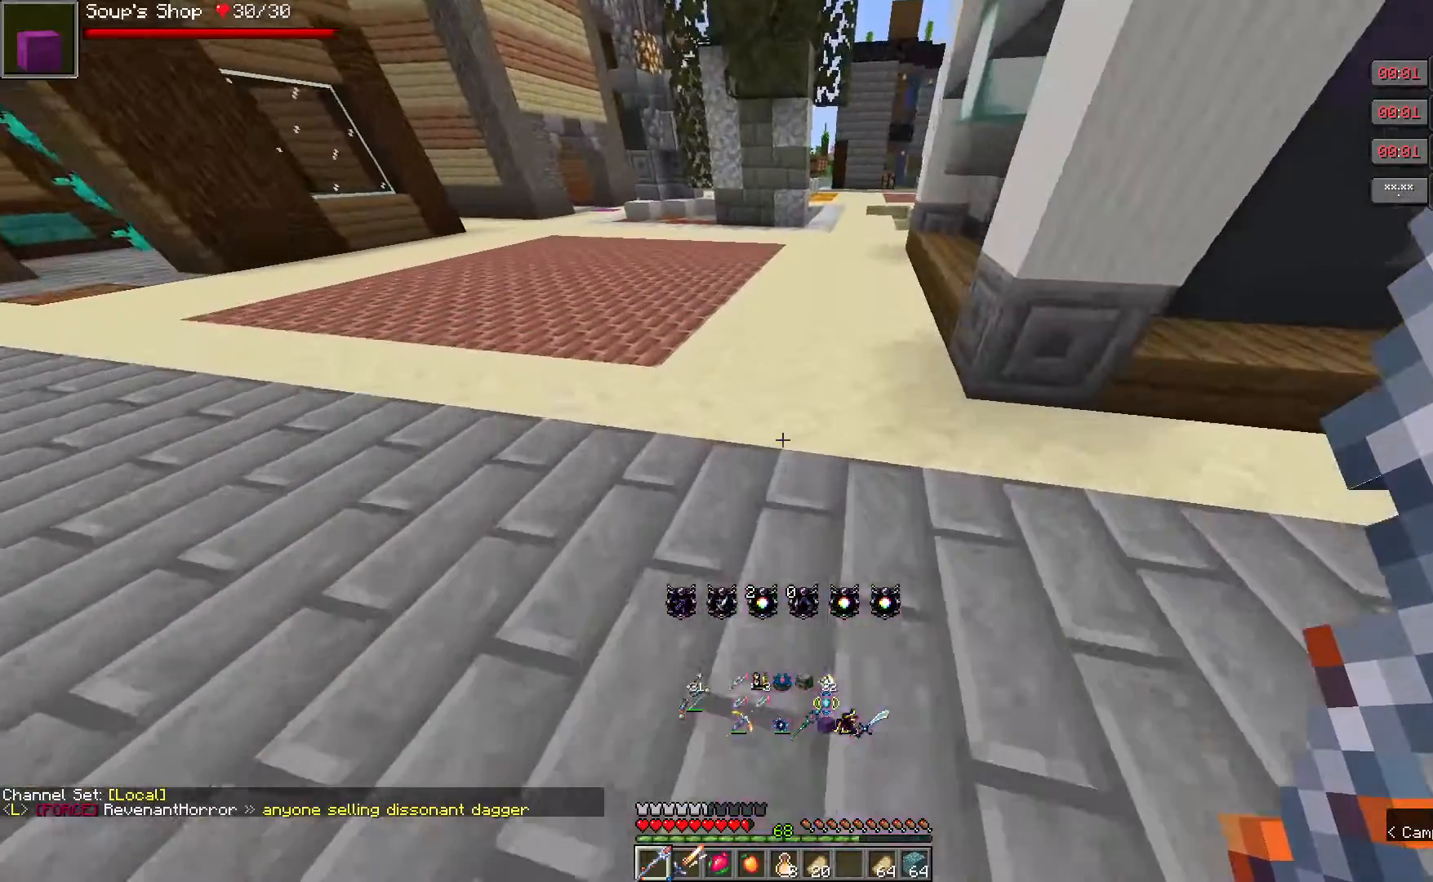
{"keys": ["d", "w"], "mouse": [], "events": [[483, "d", "down"]]}
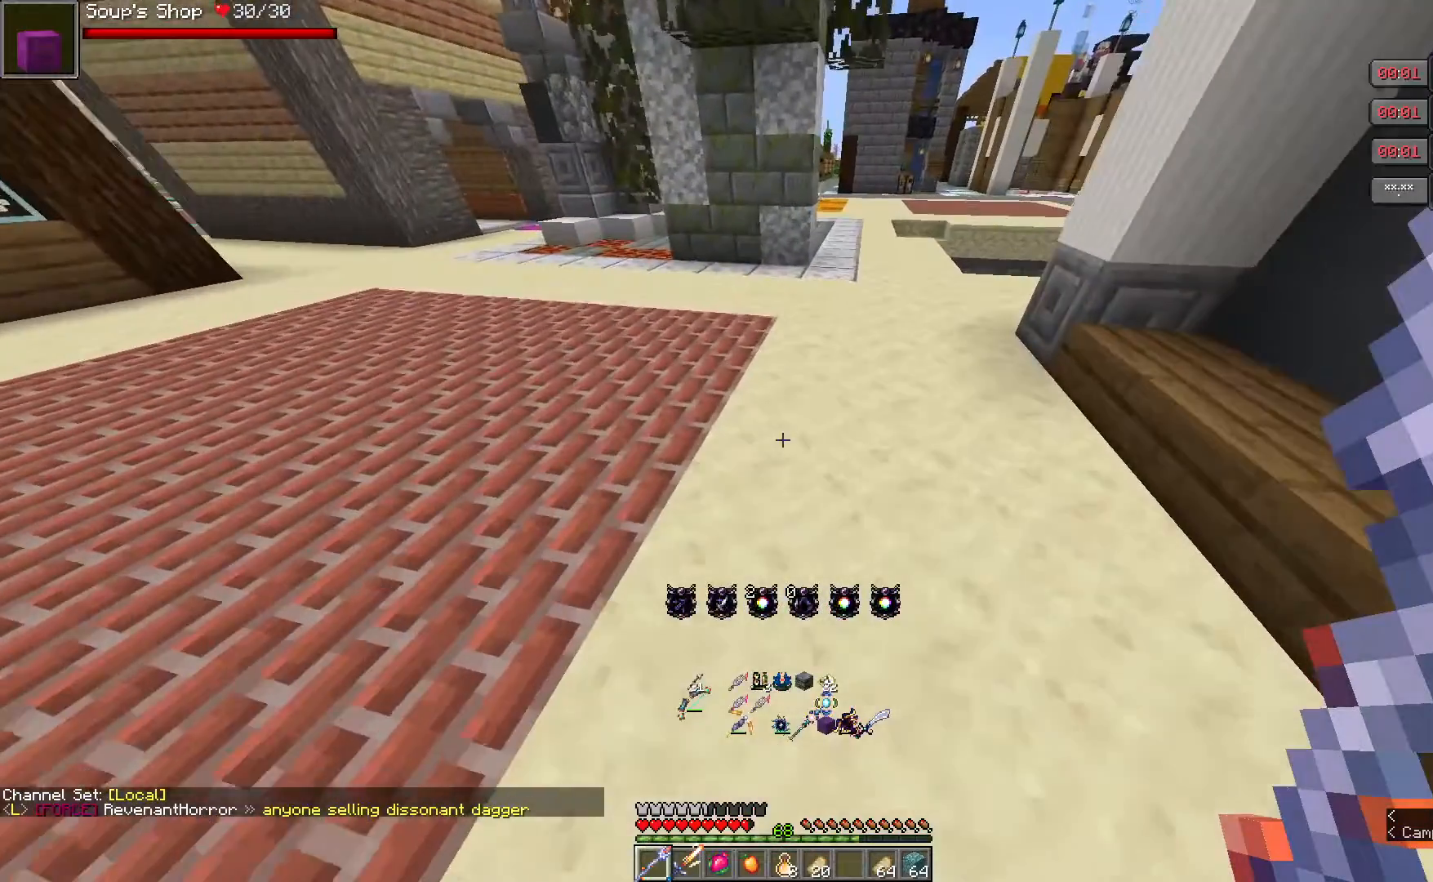
{"keys": ["w"], "mouse": [], "events": [[150, "d", "up"]]}
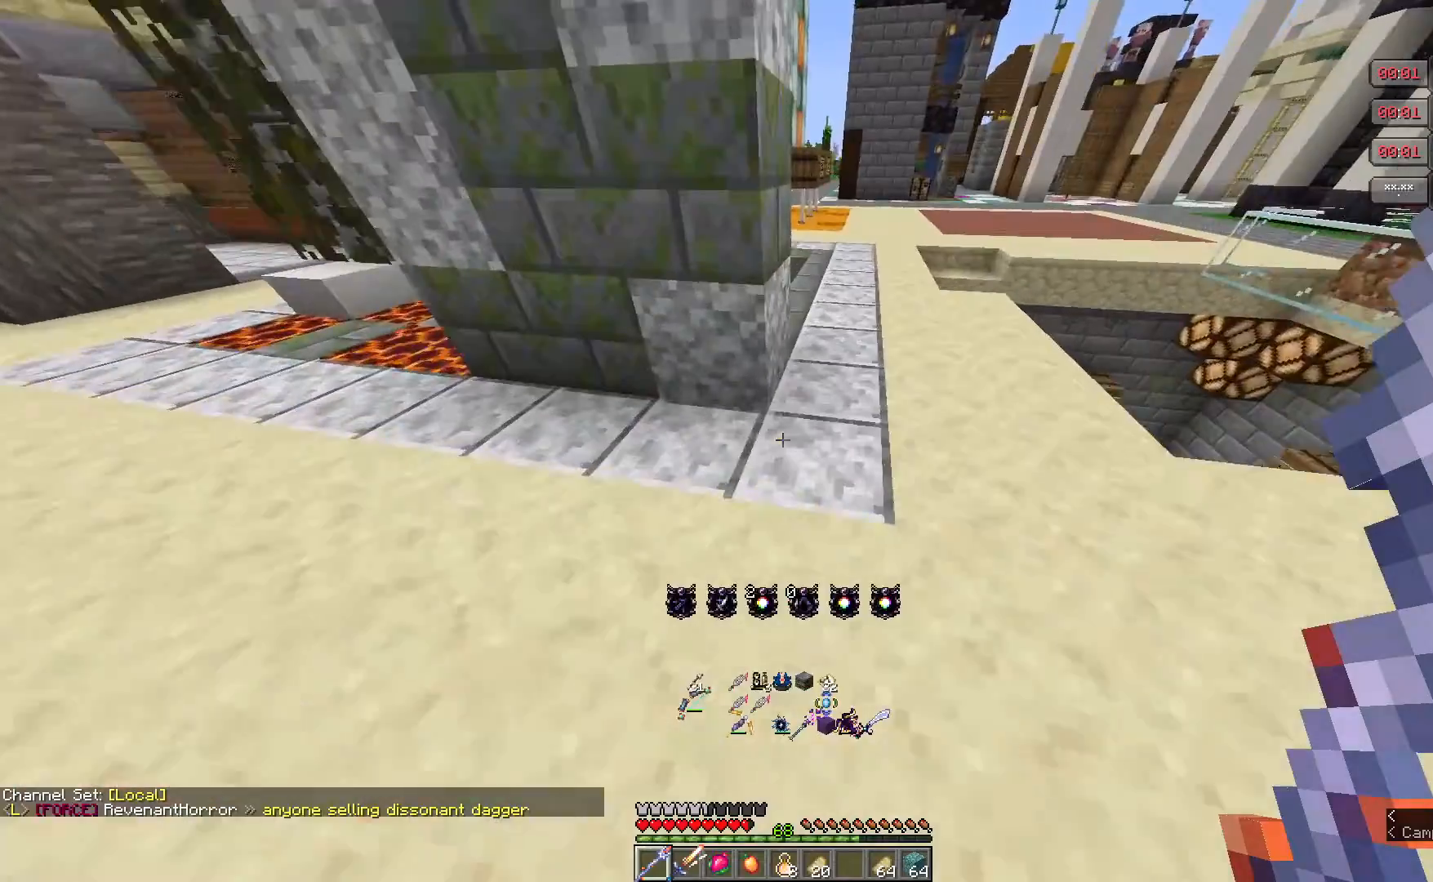
{"keys": ["w"], "mouse": [], "events": [[33, "d", "down"], [300, "d", "up"]]}
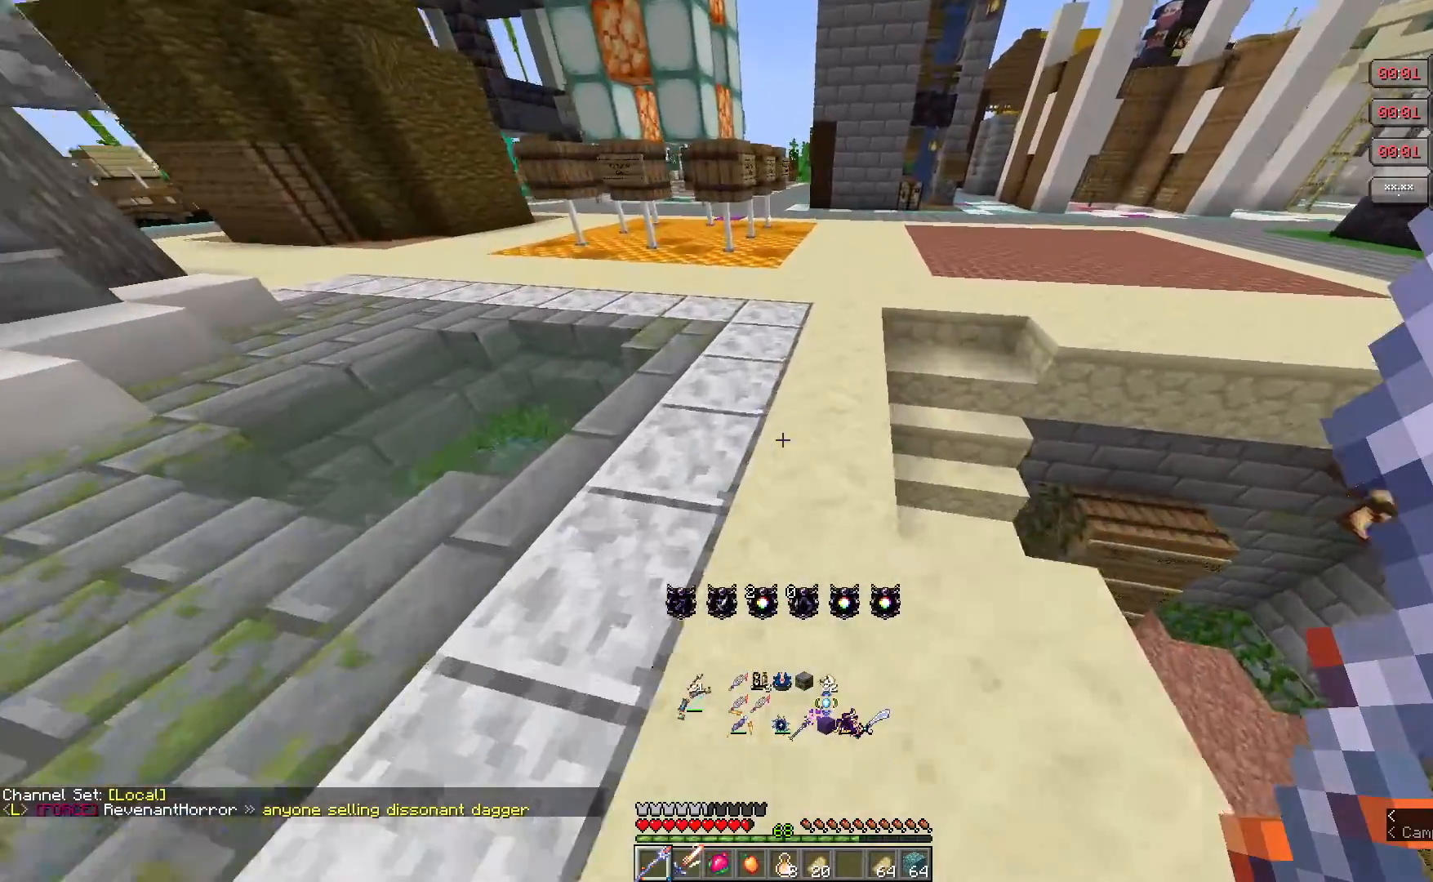
{"keys": ["w"], "mouse": [], "events": []}
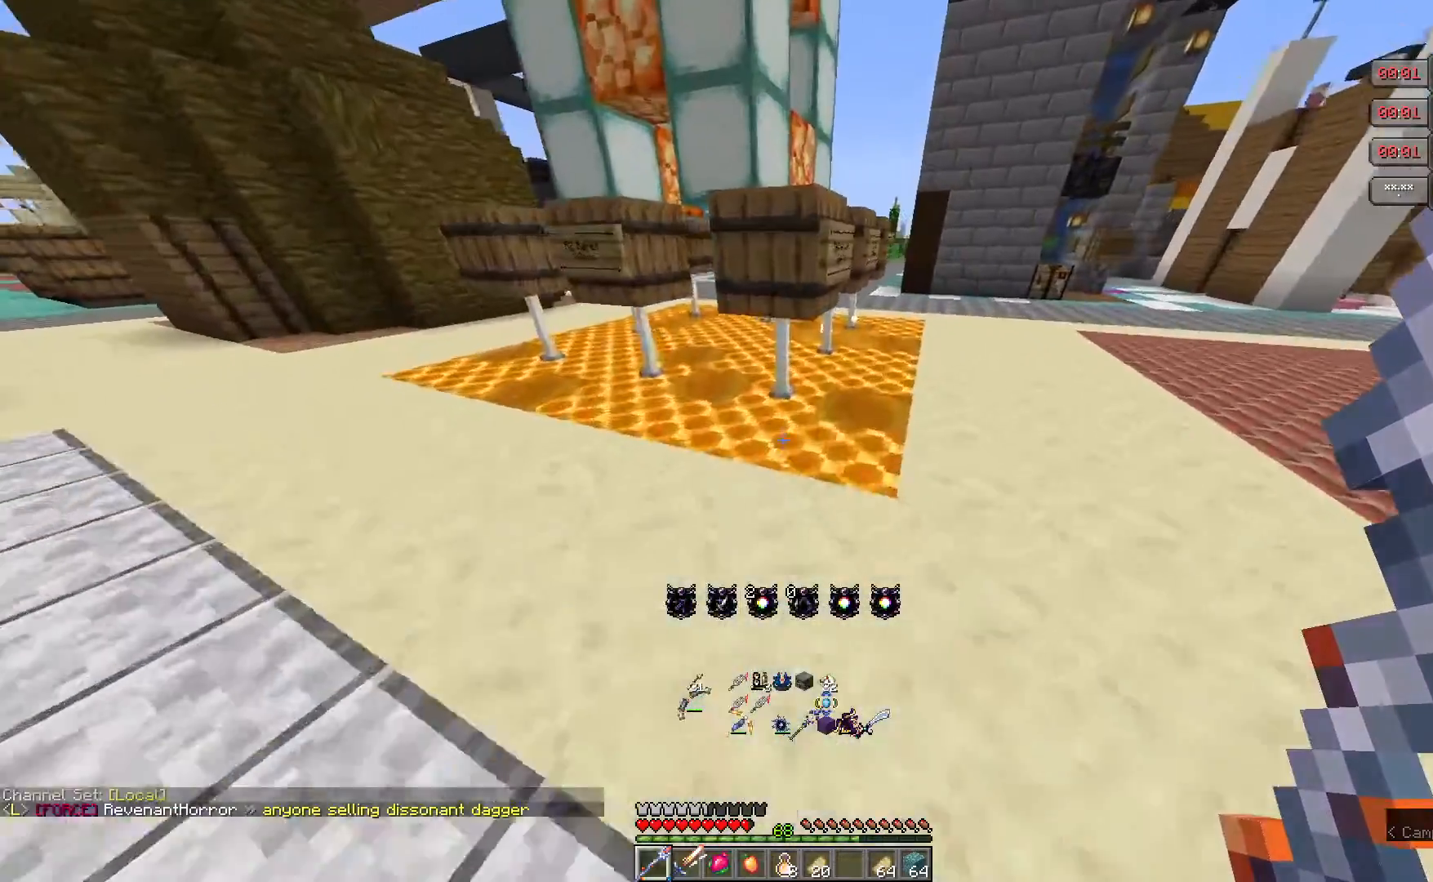
{"keys": [], "mouse": [], "events": [[33, "d", "down"], [417, "w", "up"], [483, "d", "up"]]}
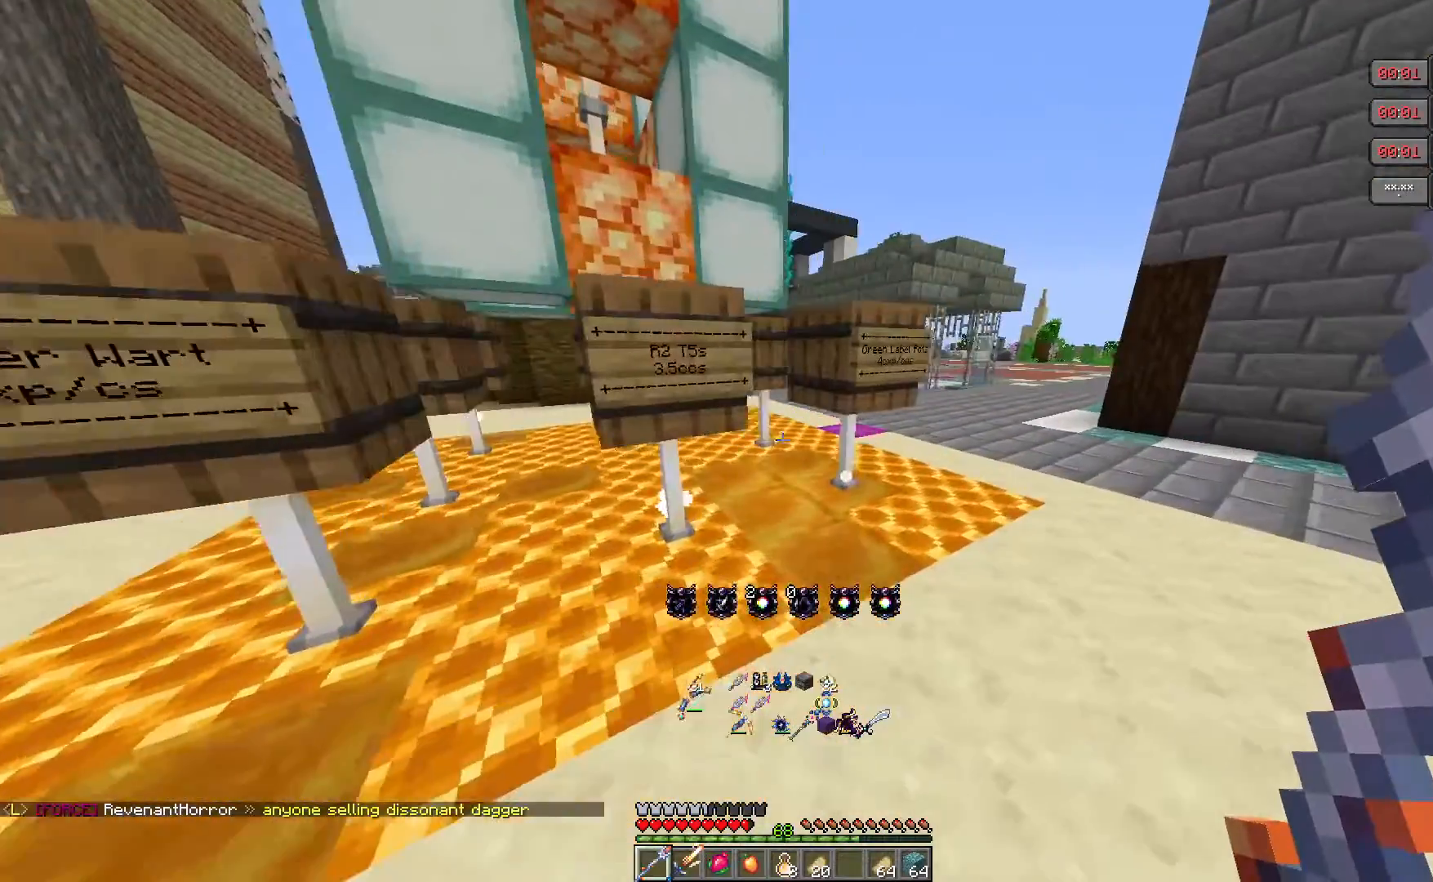
{"keys": [], "mouse": [], "events": []}
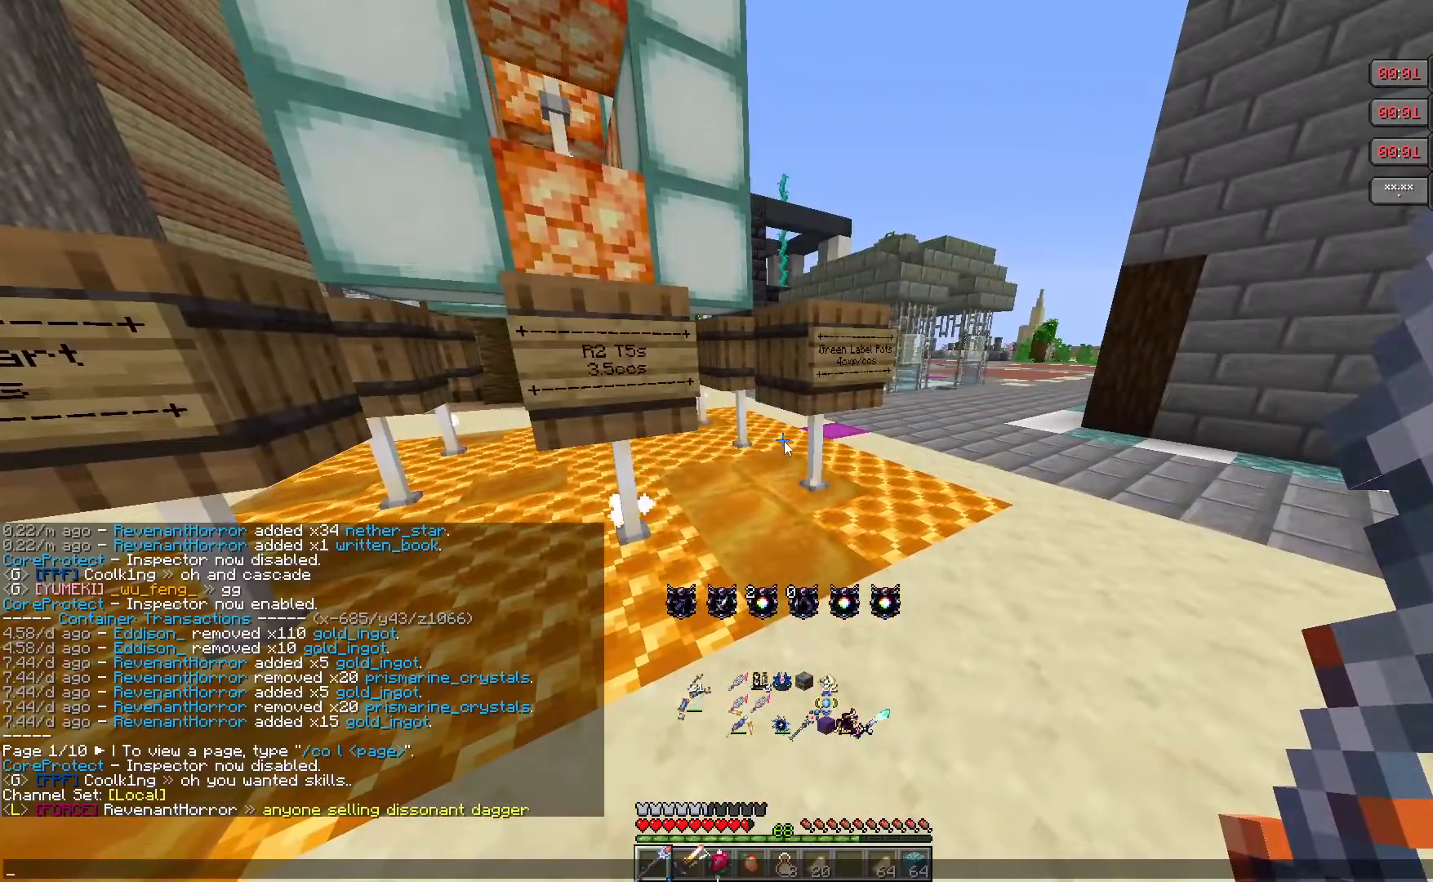
{"keys": [], "mouse": [], "events": []}
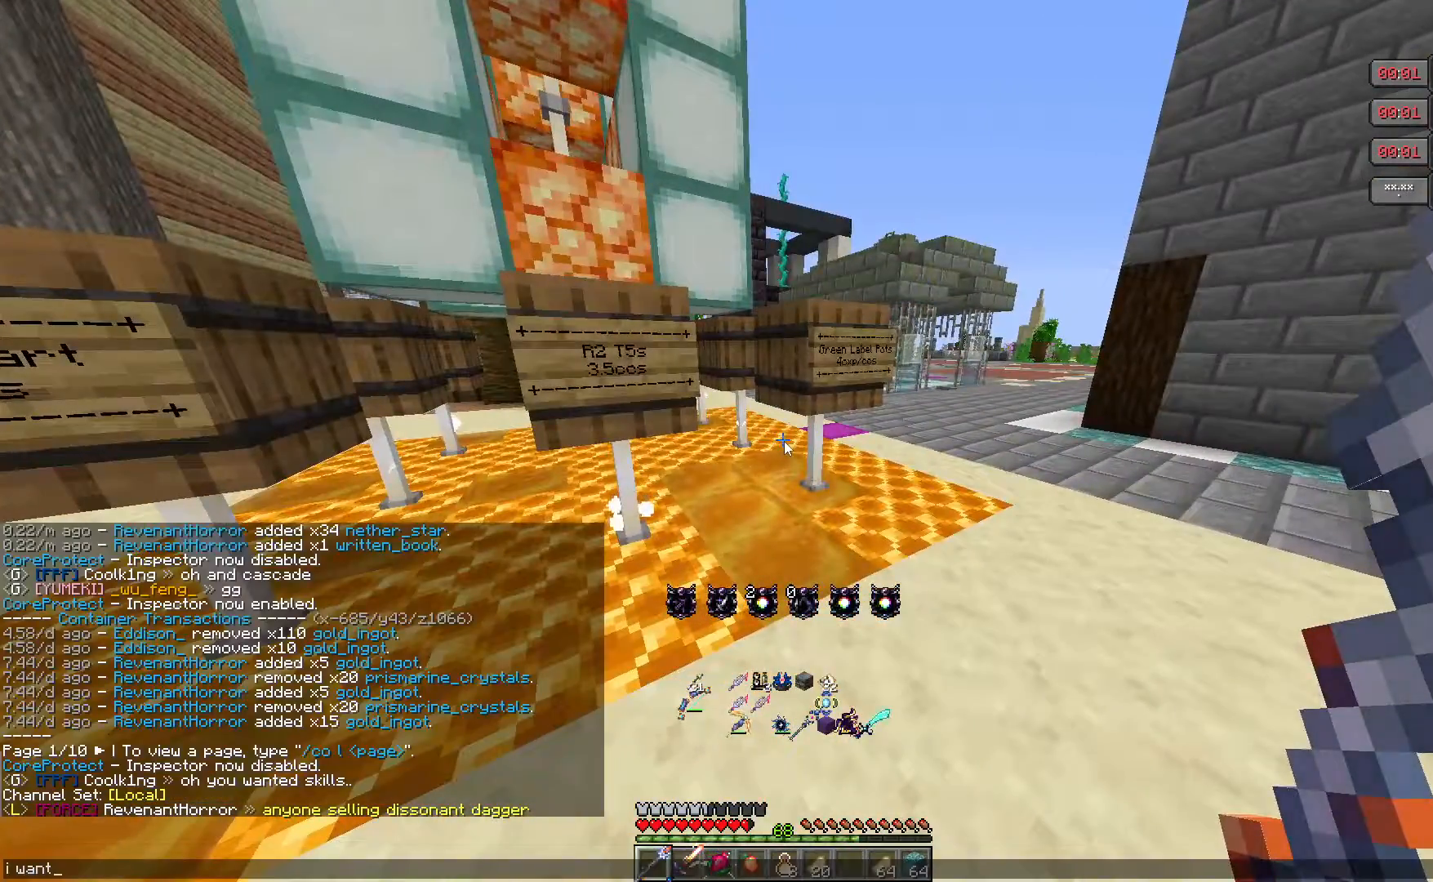
{"keys": [], "mouse": [], "events": []}
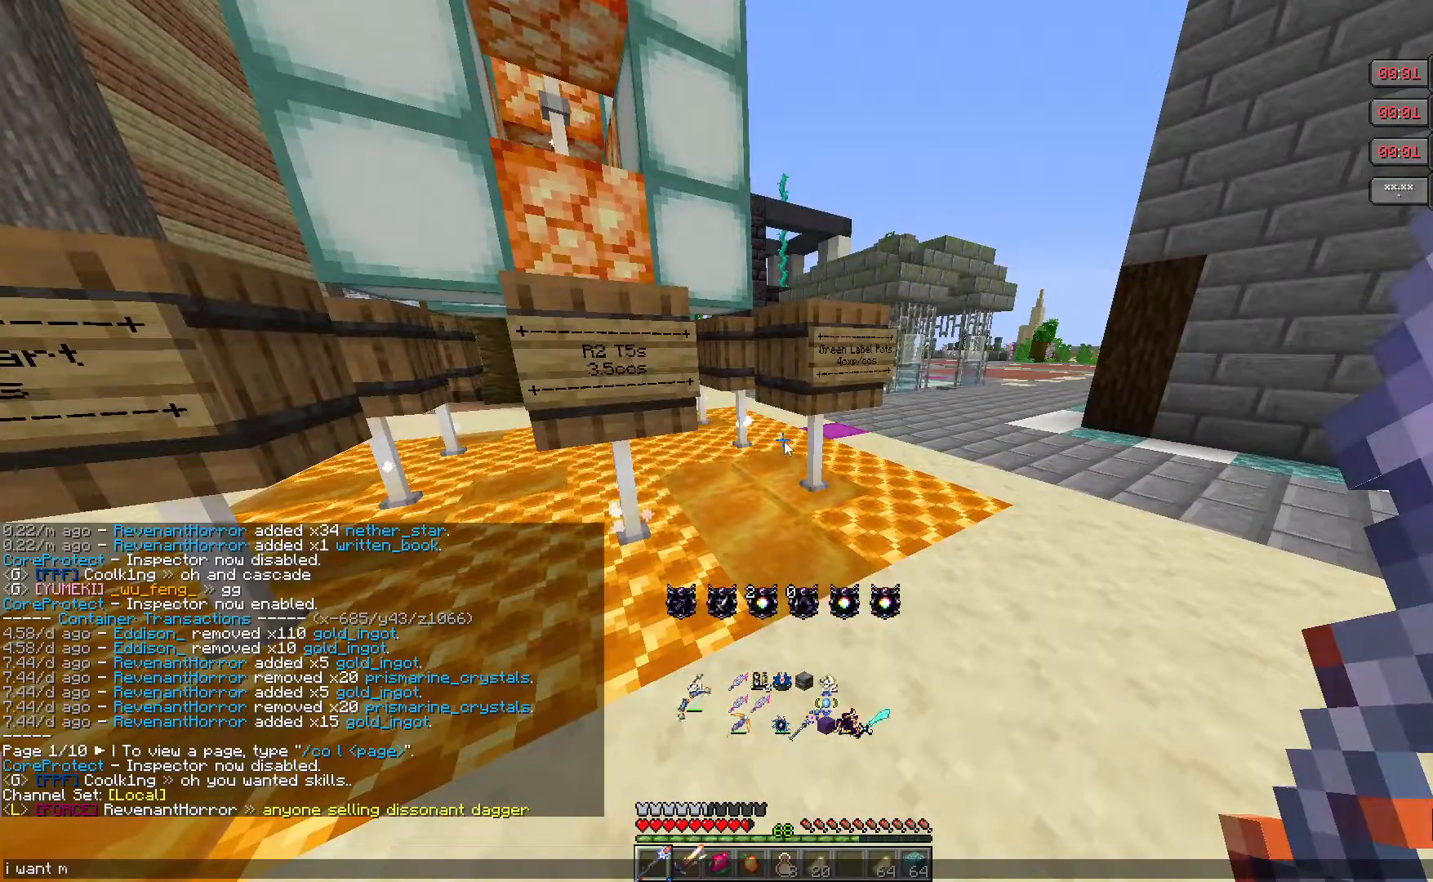
{"keys": [], "mouse": [], "events": []}
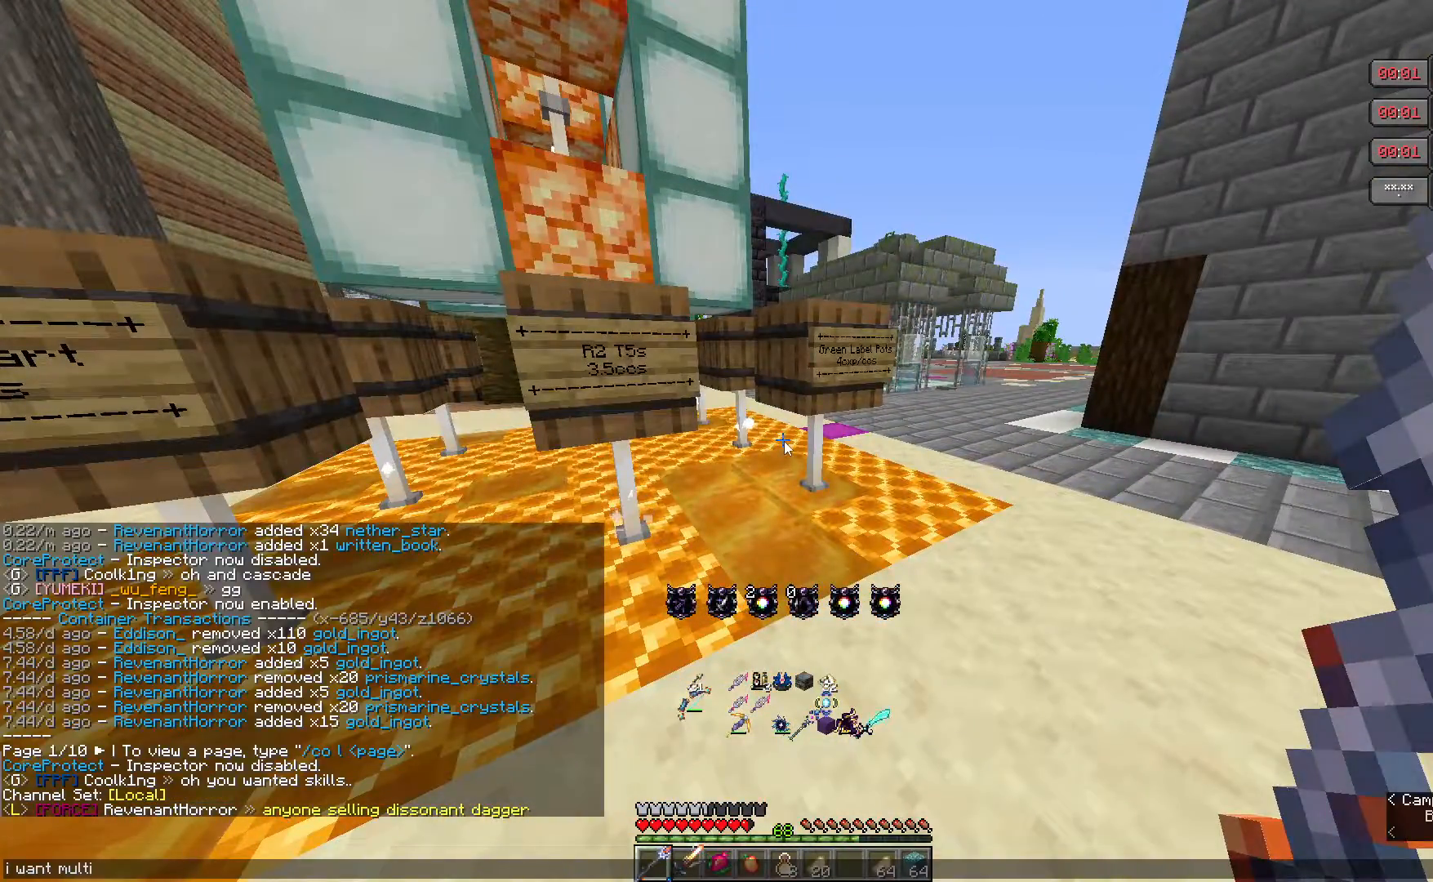
{"keys": [], "mouse": [], "events": []}
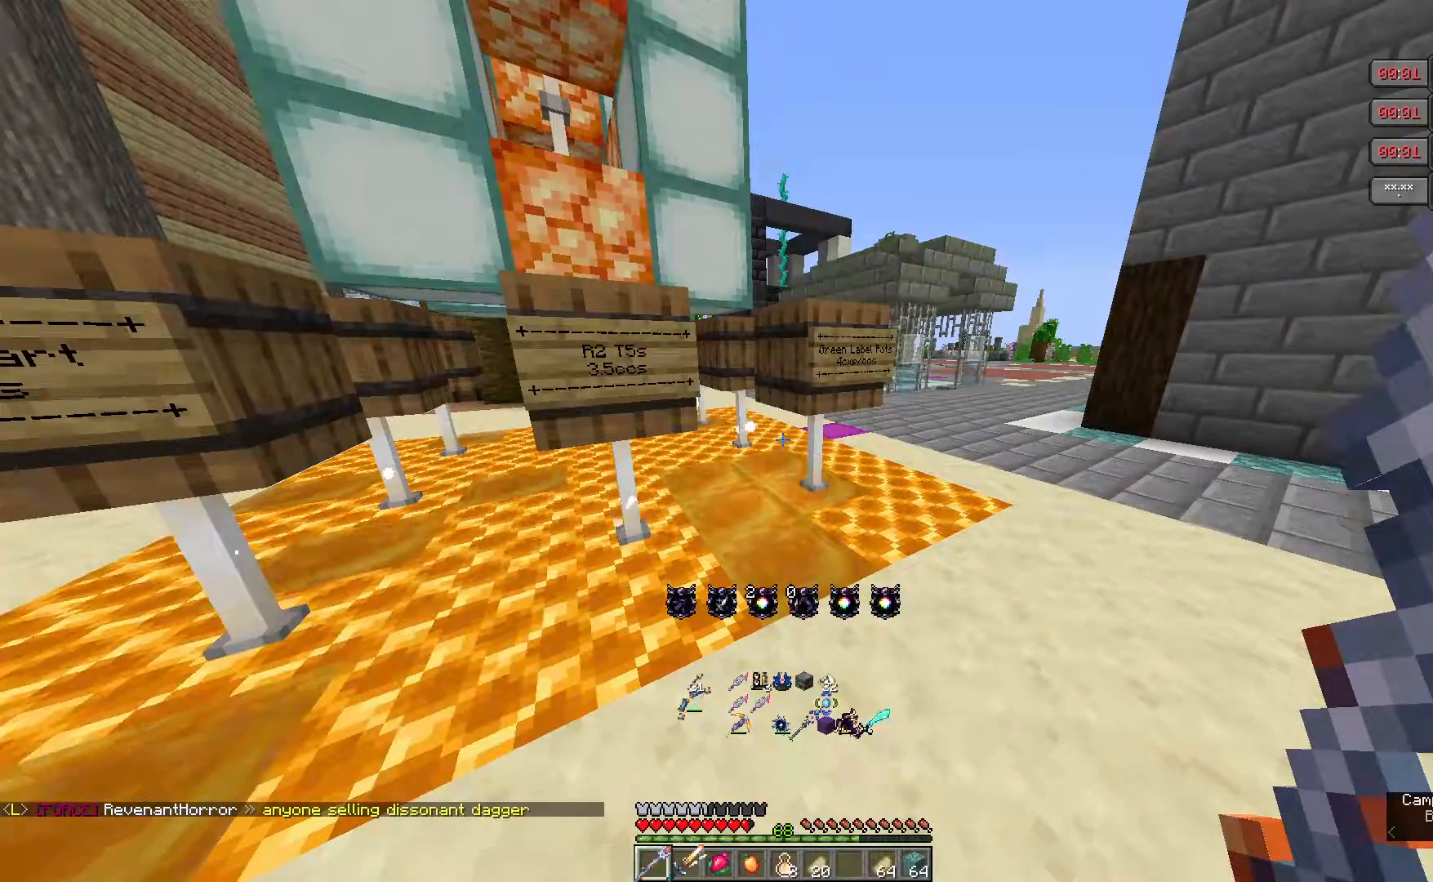
{"keys": ["d", "w"], "mouse": [], "events": [[50, "w", "down"], [117, "d", "down"]]}
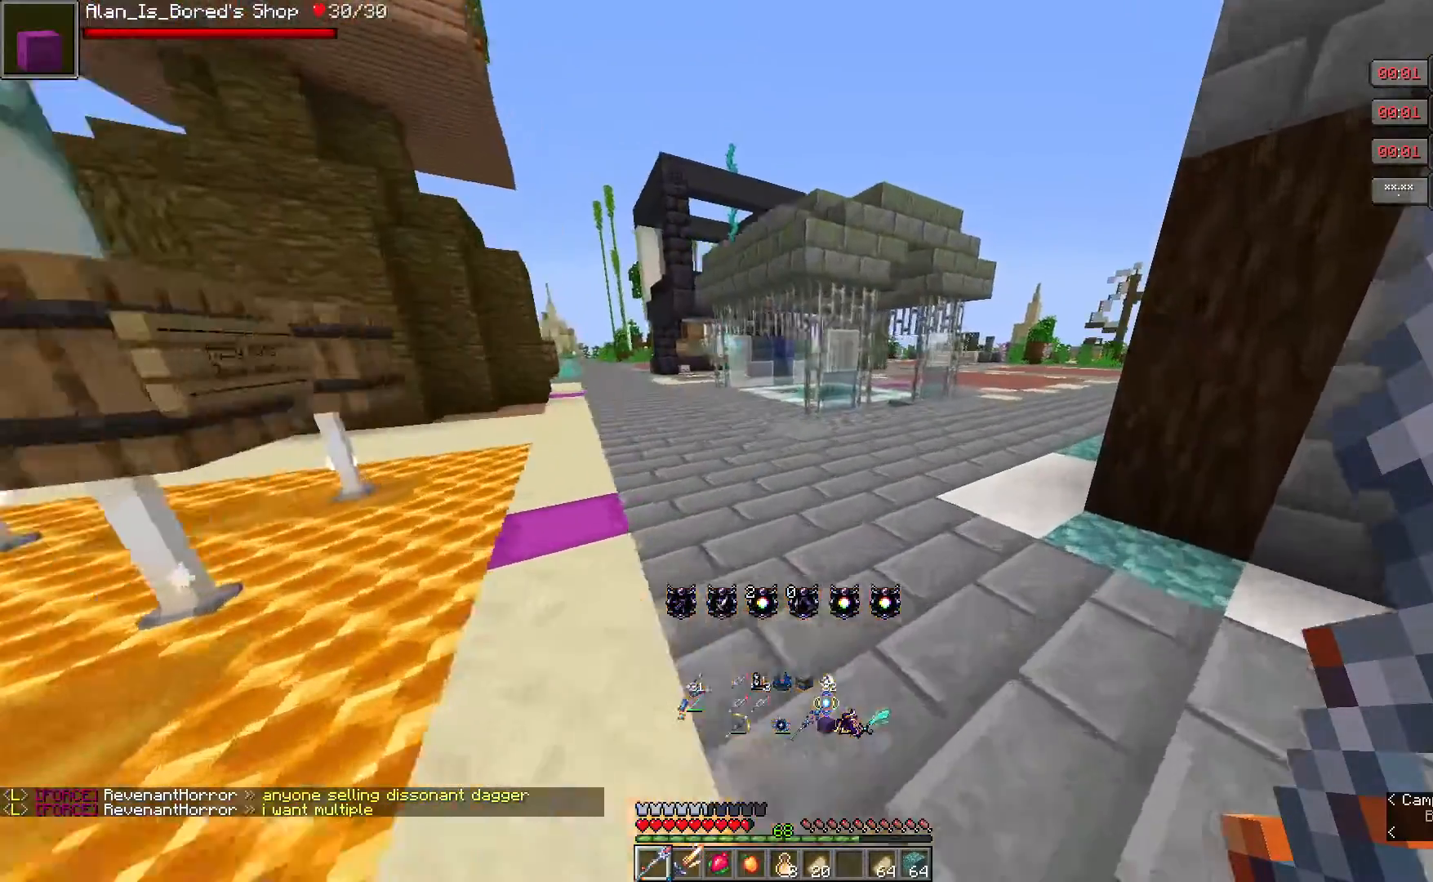
{"keys": ["w"], "mouse": [], "events": [[200, "d", "up"]]}
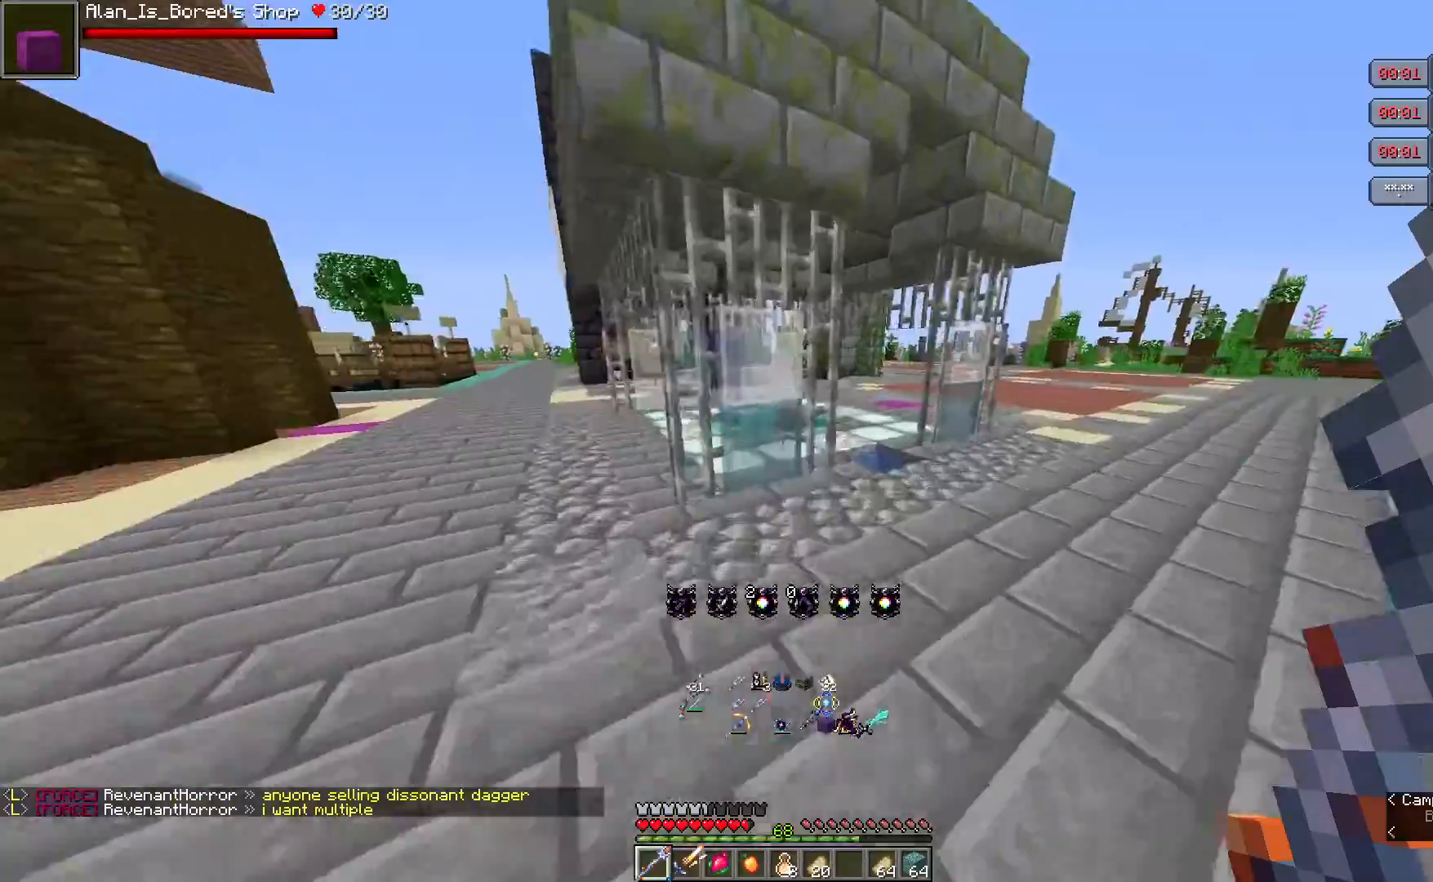
{"keys": ["w"], "mouse": [], "events": [[50, "d", "down"], [267, "d", "up"]]}
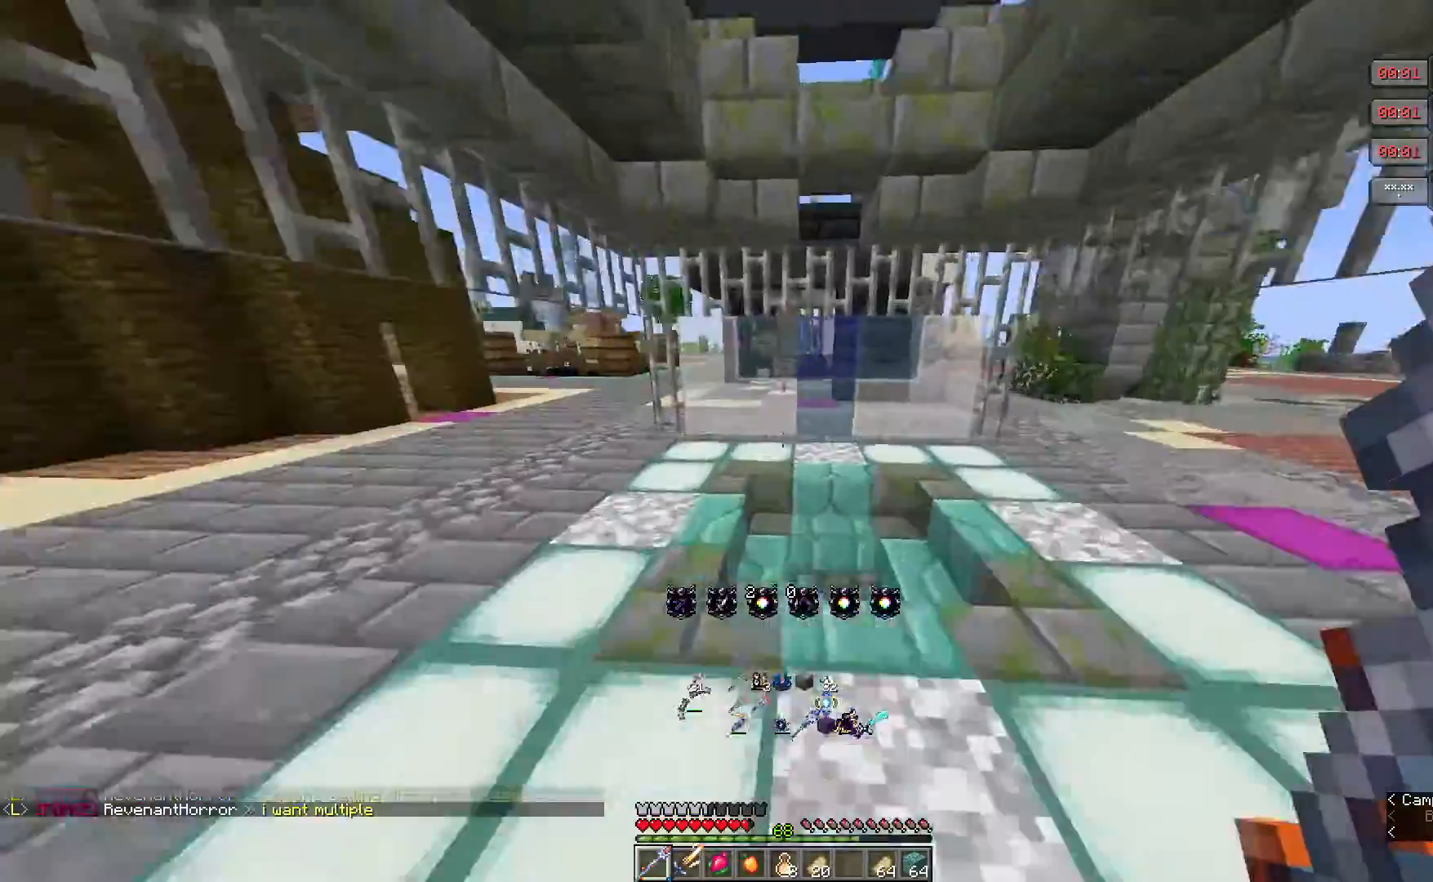
{"keys": ["w"], "mouse": [], "events": [[217, "a", "down"], [500, "a", "up"]]}
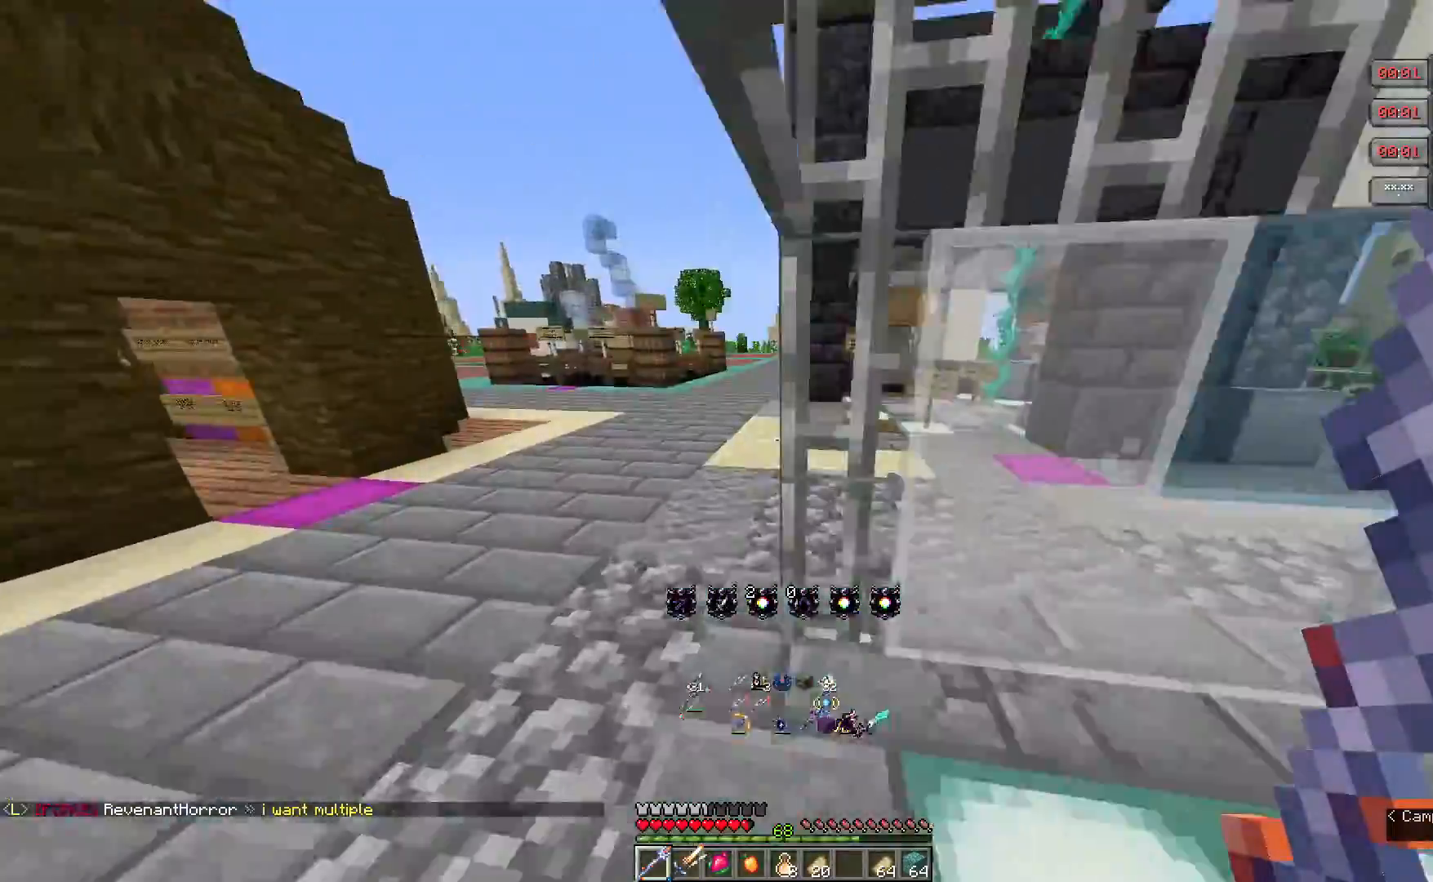
{"keys": ["d", "w"], "mouse": [], "events": [[400, "d", "down"]]}
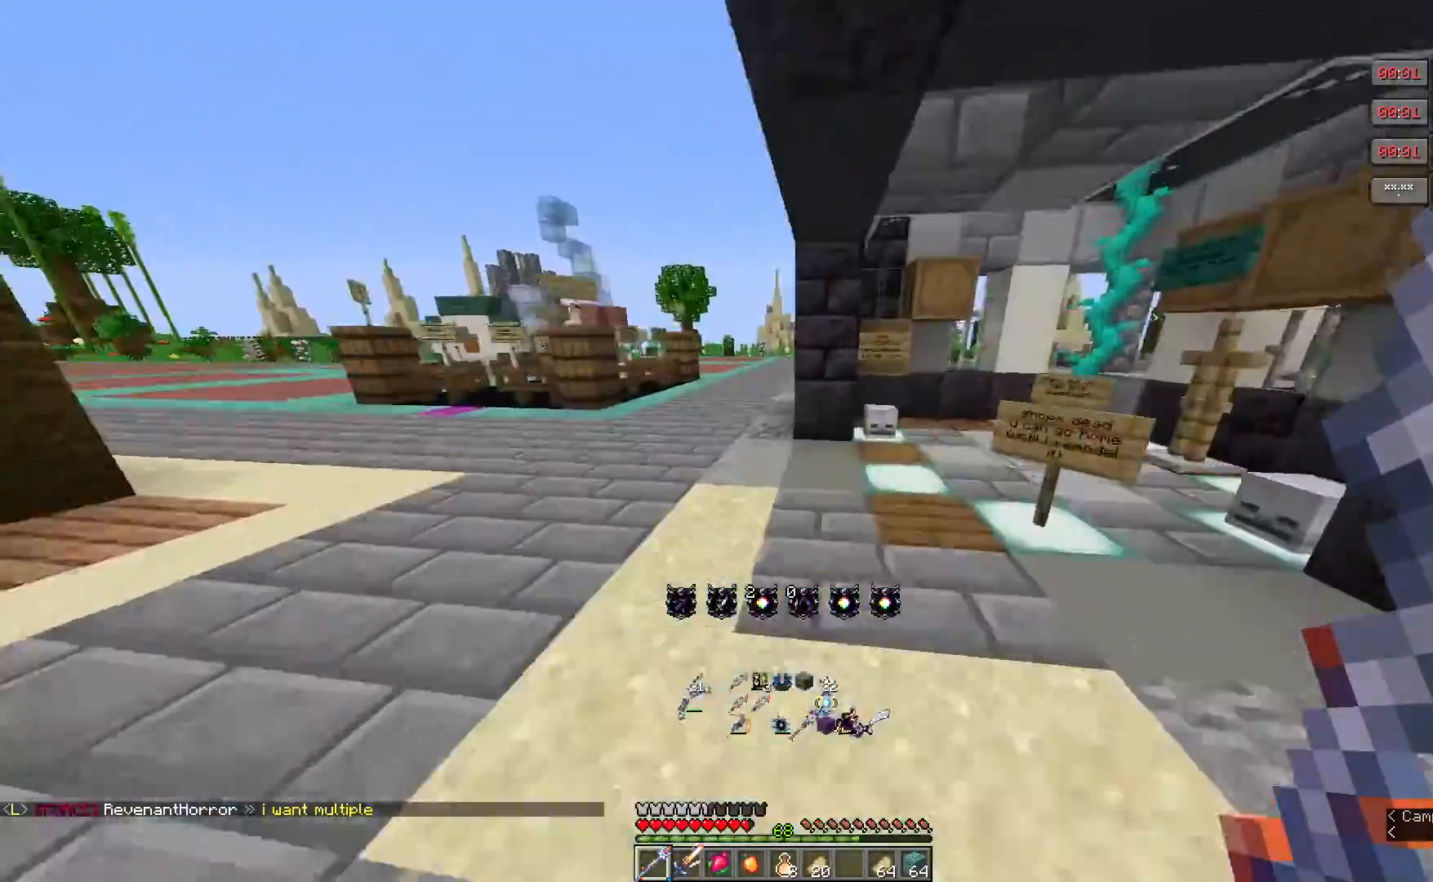
{"keys": [], "mouse": ["right"], "events": [[200, "d", "up"], [483, "w", "up"], [500, "mouse_right", "down"]]}
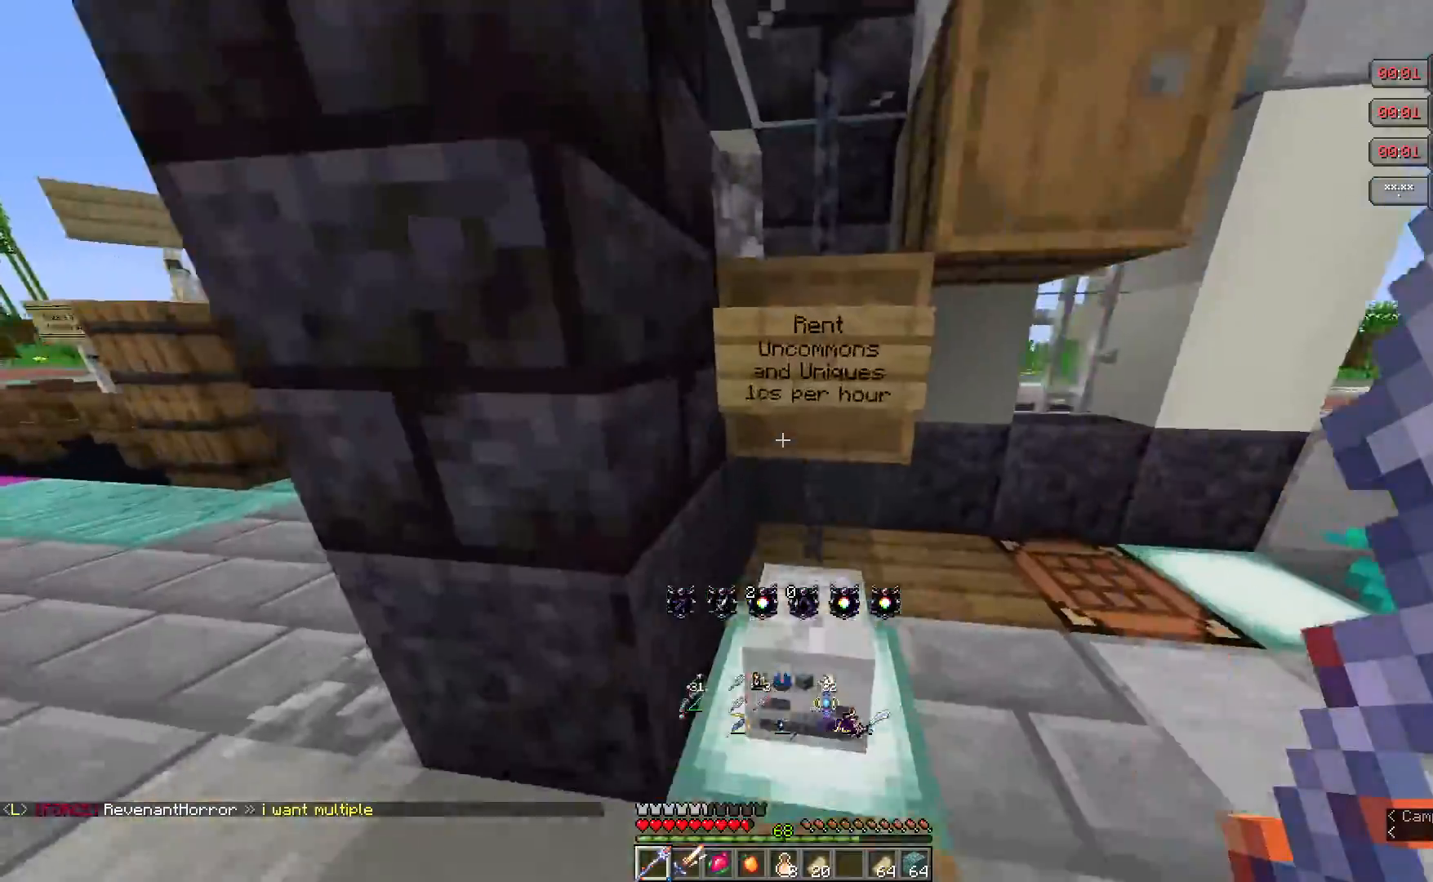
{"keys": [], "mouse": [], "events": [[333, "mouse_right", "up"]]}
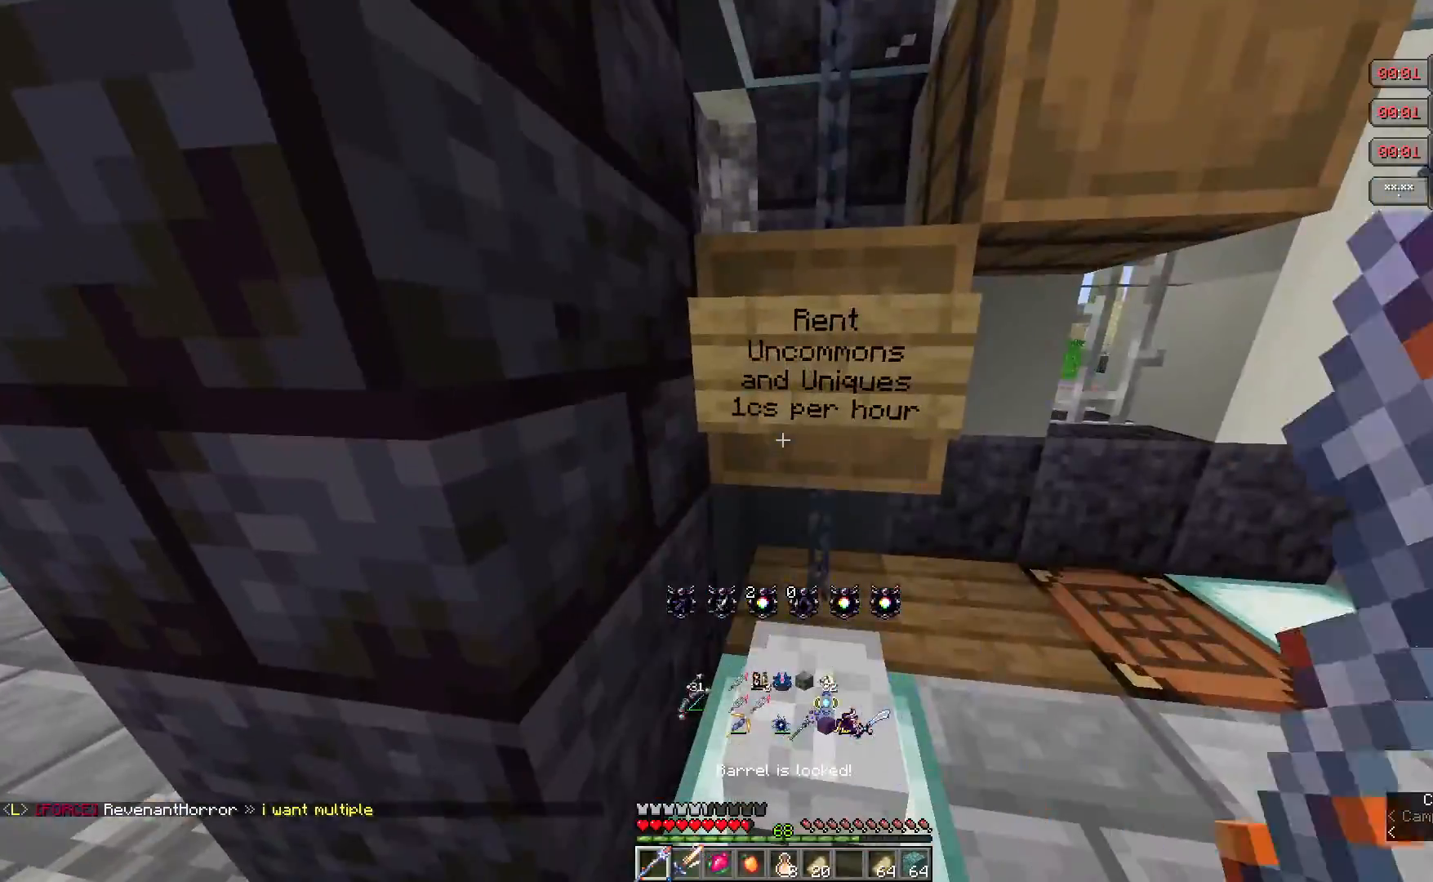
{"keys": [], "mouse": [], "events": []}
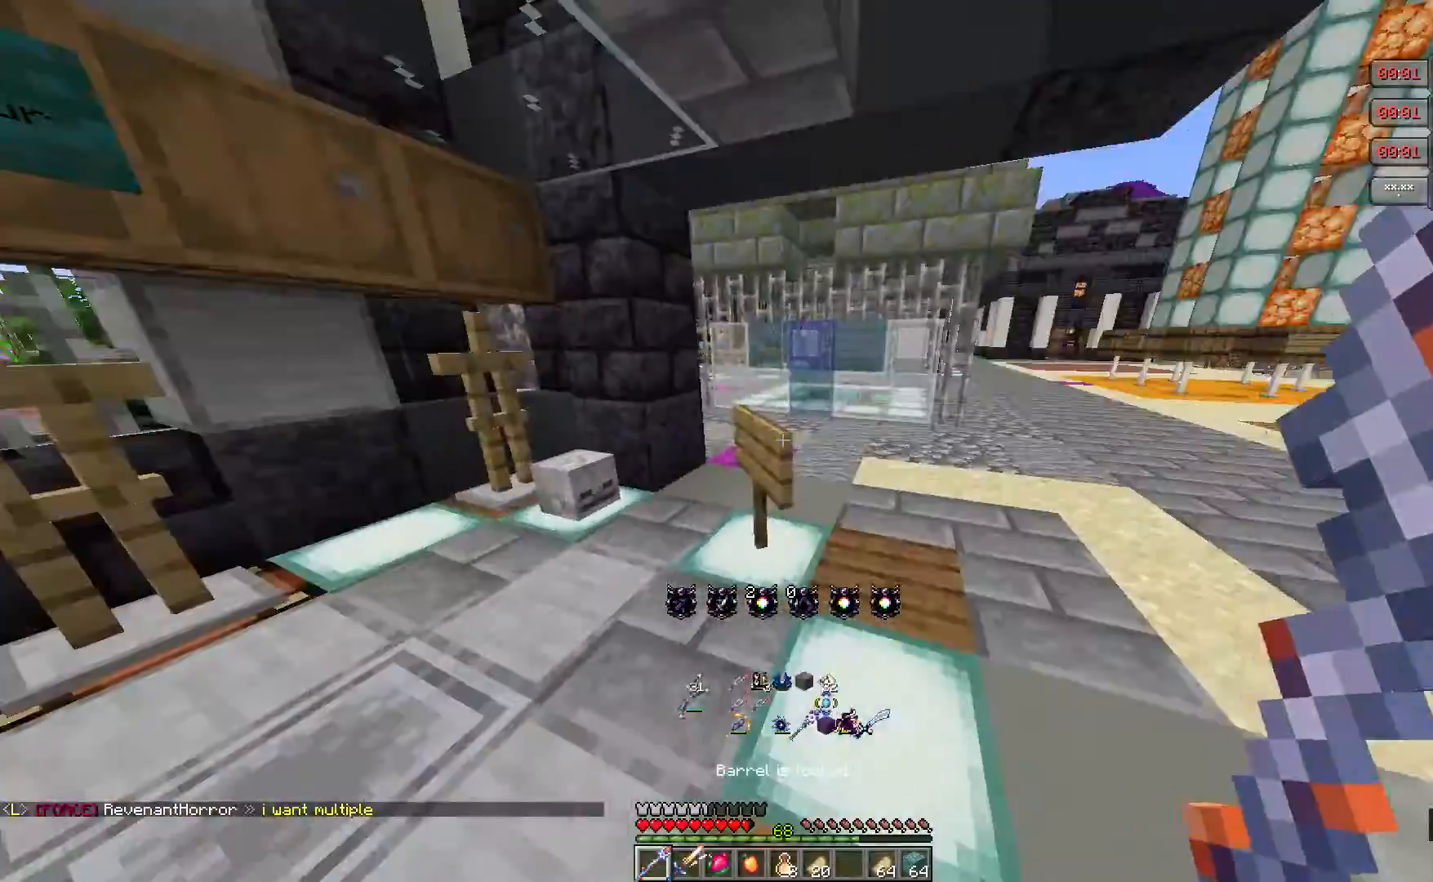
{"keys": ["w"], "mouse": [], "events": [[83, "w", "down"]]}
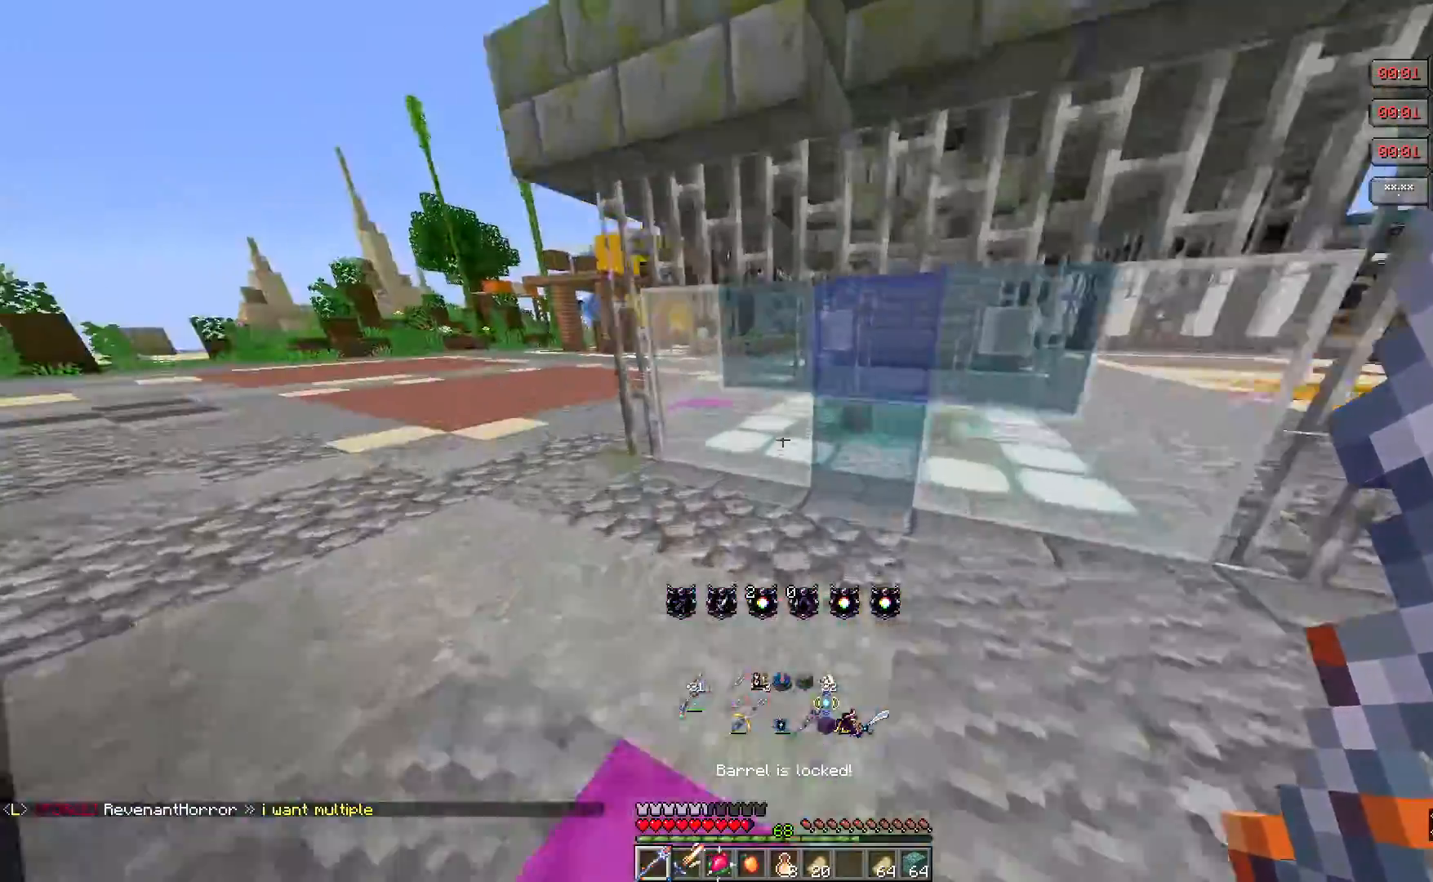
{"keys": ["w"], "mouse": [], "events": [[133, "a", "down"], [483, "a", "up"]]}
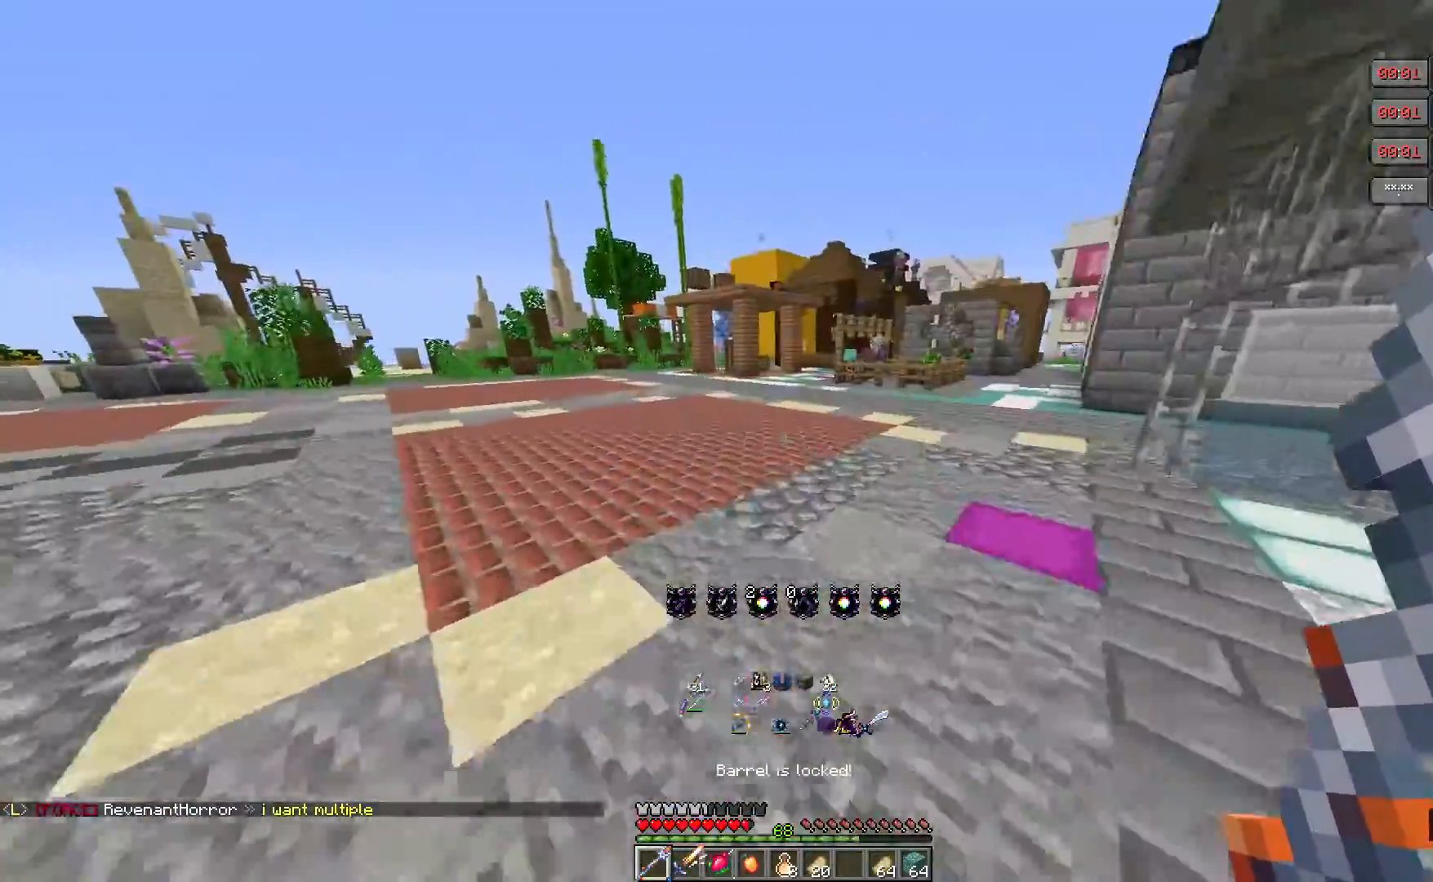
{"keys": ["w"], "mouse": [], "events": []}
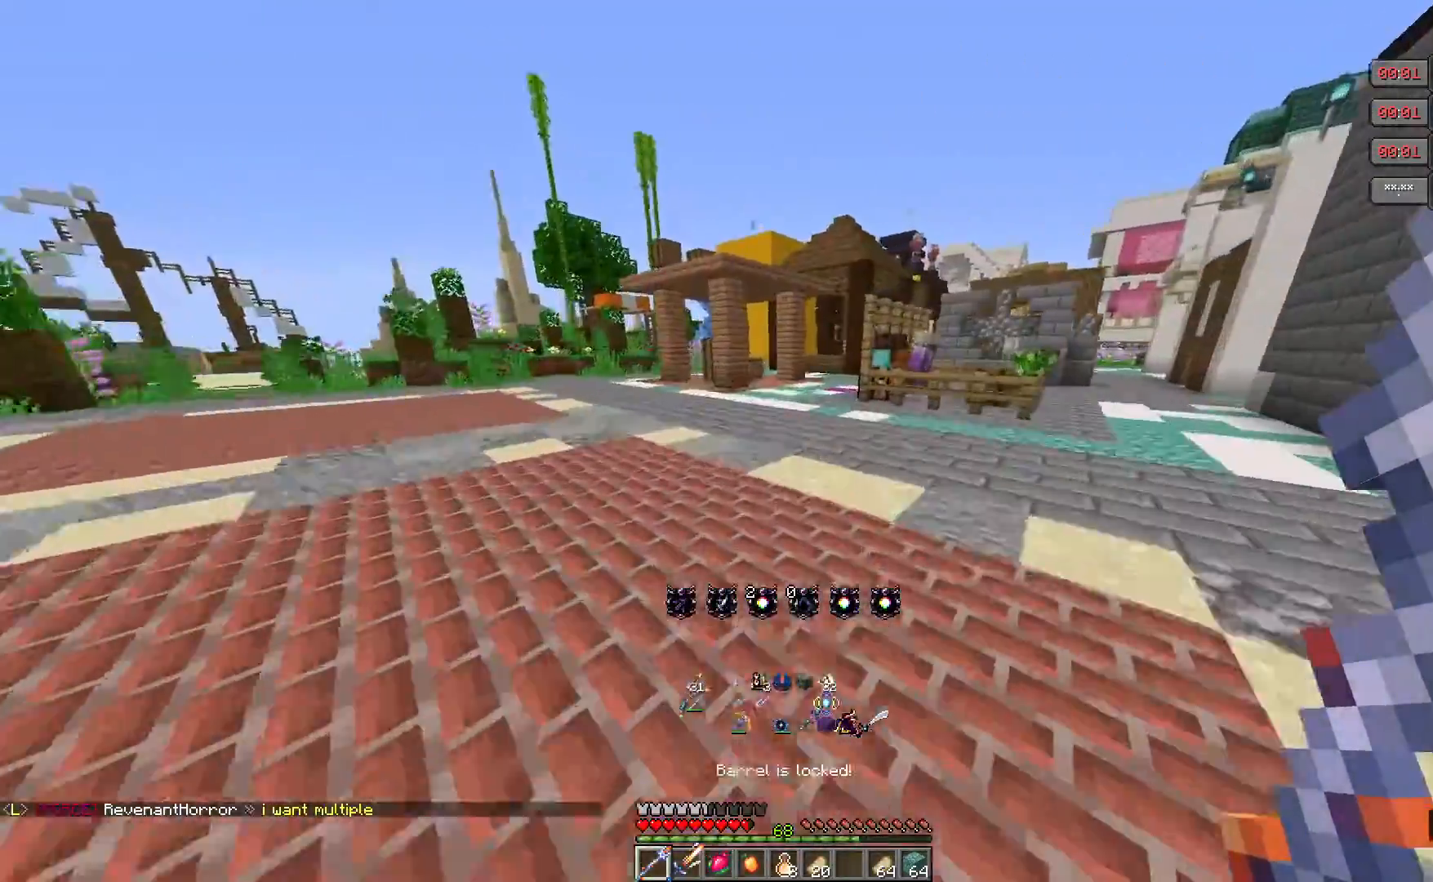
{"keys": ["w"], "mouse": [], "events": []}